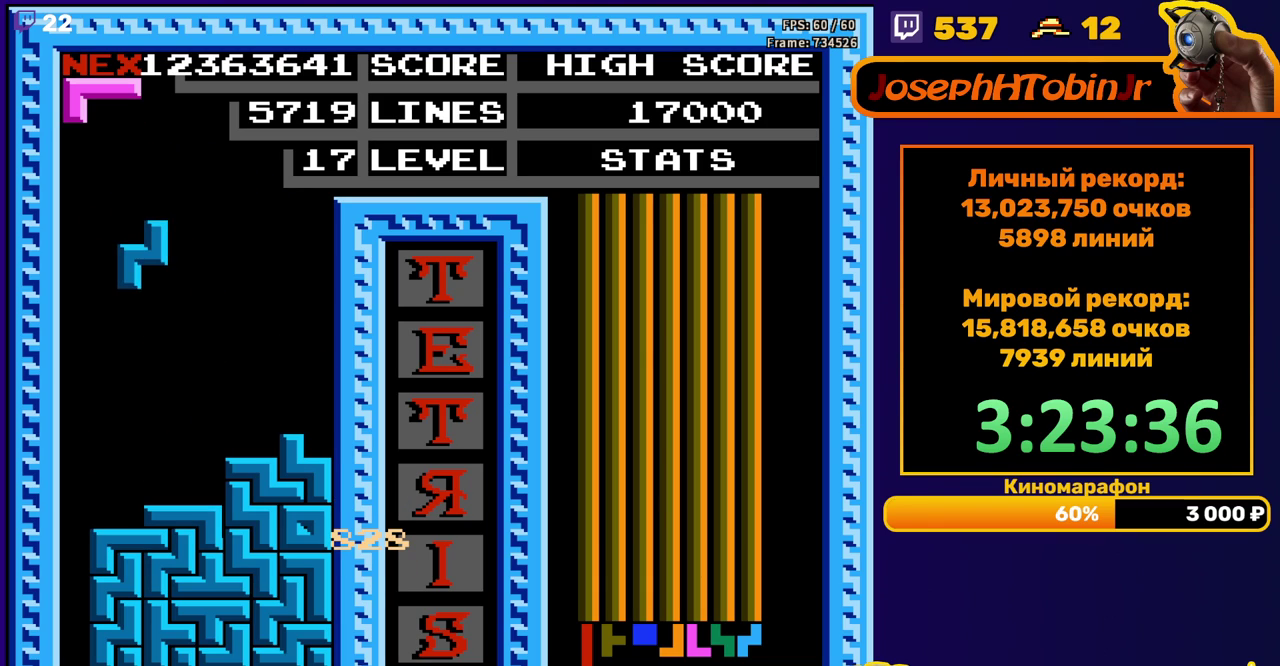
Gameplay with a controller (Nintendo layout); each line is a JSON object with the inputs held at the frame after it. "events" lists button and stick changes between this image and that frame as [ms after this image, input, new state], when the widget could be followed in between. Not read: L3 R3.
{"buttons": ["B"], "events": [[33, "DPAD_DOWN", "down"], [267, "DPAD_DOWN", "up"], [433, "B", "down"]]}
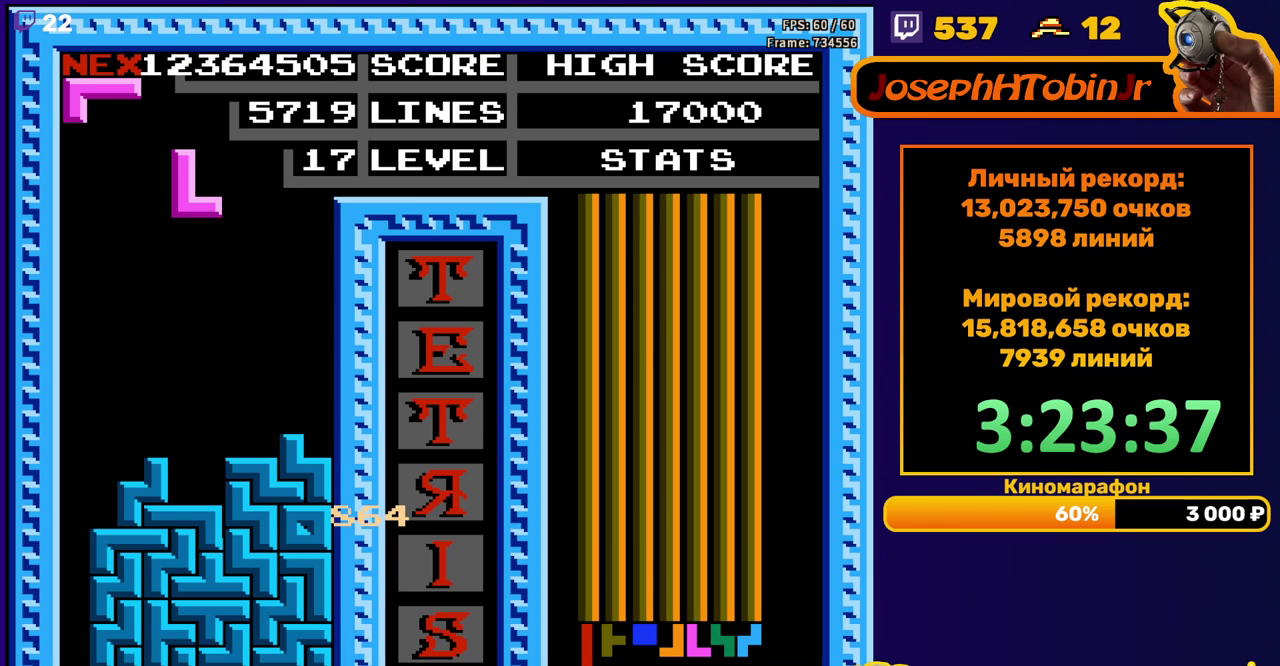
{"buttons": ["DPAD_RIGHT"], "events": [[17, "B", "up"], [133, "DPAD_DOWN", "down"], [417, "DPAD_DOWN", "up"], [483, "DPAD_RIGHT", "down"]]}
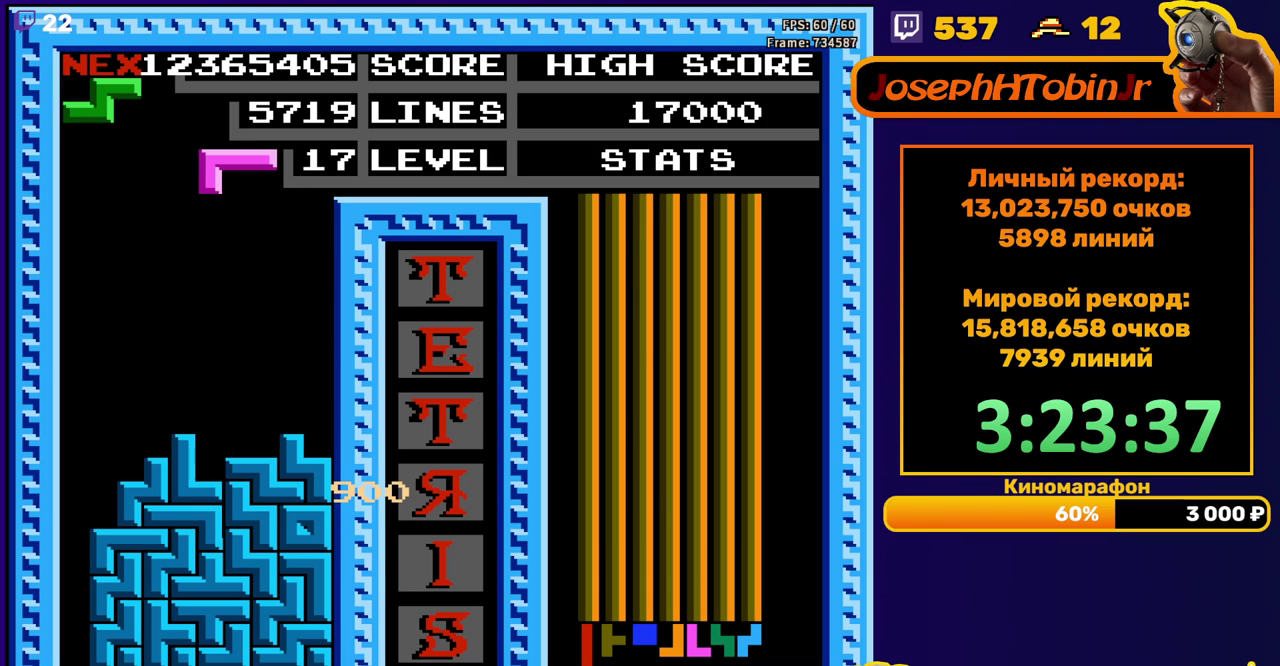
{"buttons": [], "events": [[50, "DPAD_RIGHT", "up"], [200, "DPAD_DOWN", "down"], [483, "DPAD_DOWN", "up"]]}
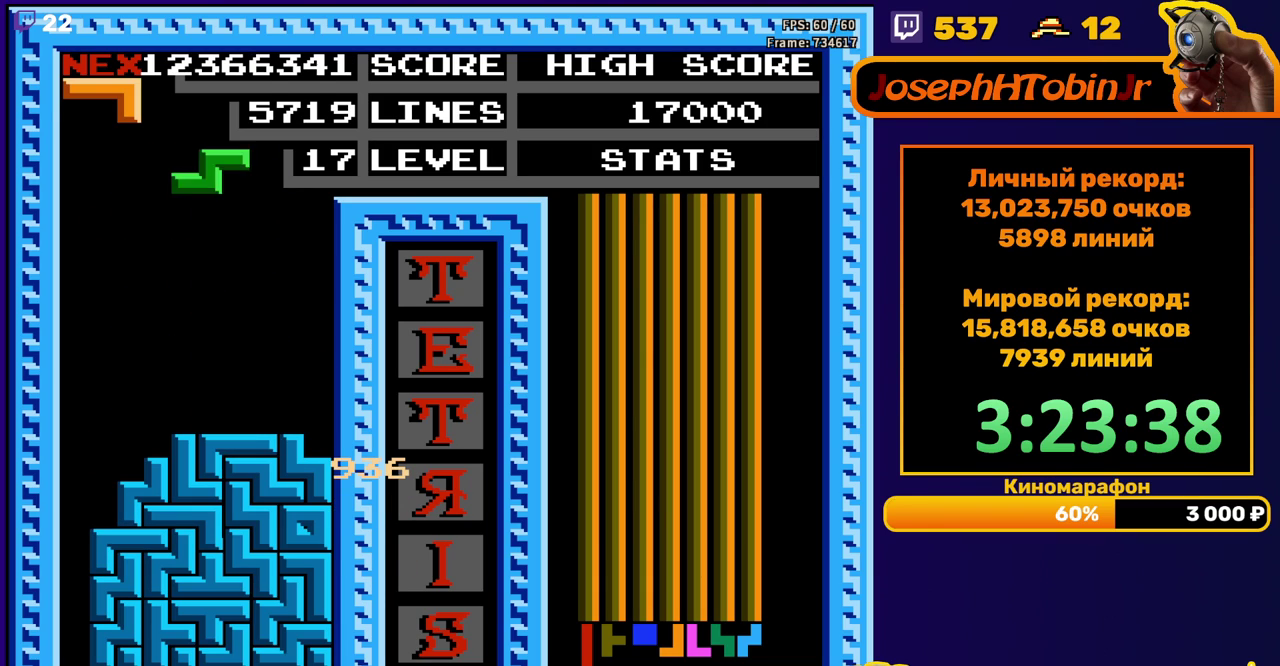
{"buttons": [], "events": [[50, "DPAD_RIGHT", "down"], [67, "A", "down"], [150, "A", "up"], [483, "DPAD_RIGHT", "up"]]}
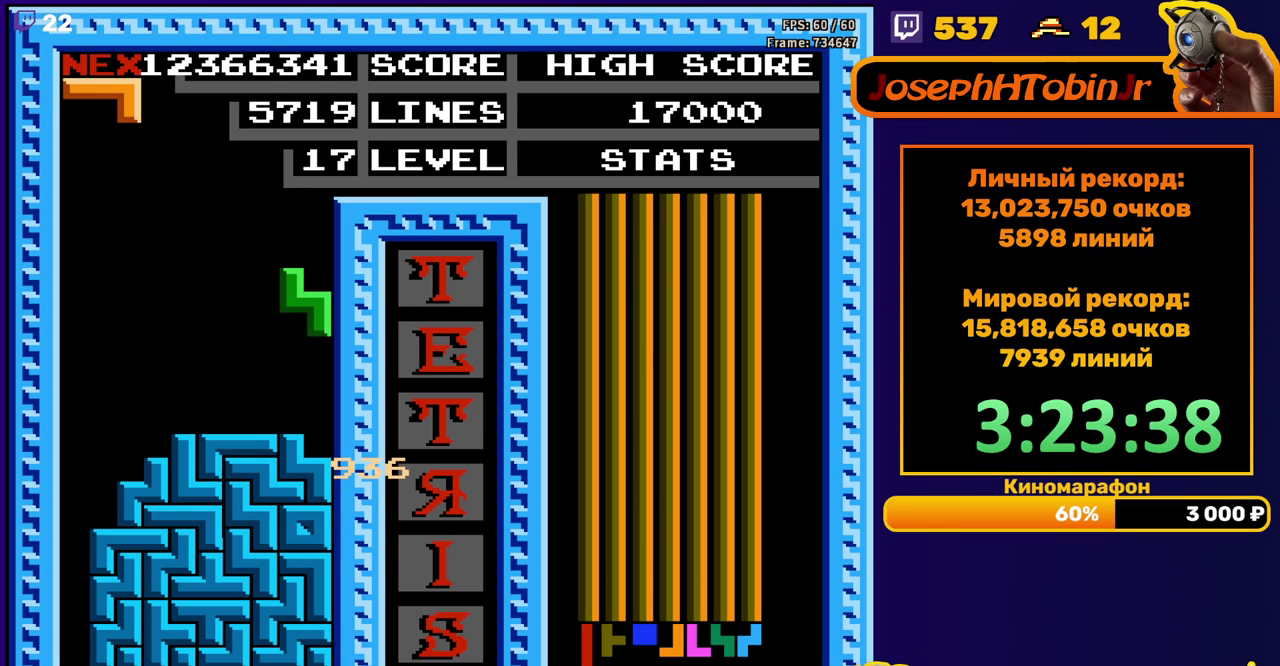
{"buttons": ["DPAD_LEFT"], "events": [[17, "DPAD_DOWN", "down"], [200, "DPAD_DOWN", "up"], [250, "DPAD_LEFT", "down"], [367, "B", "down"], [450, "B", "up"]]}
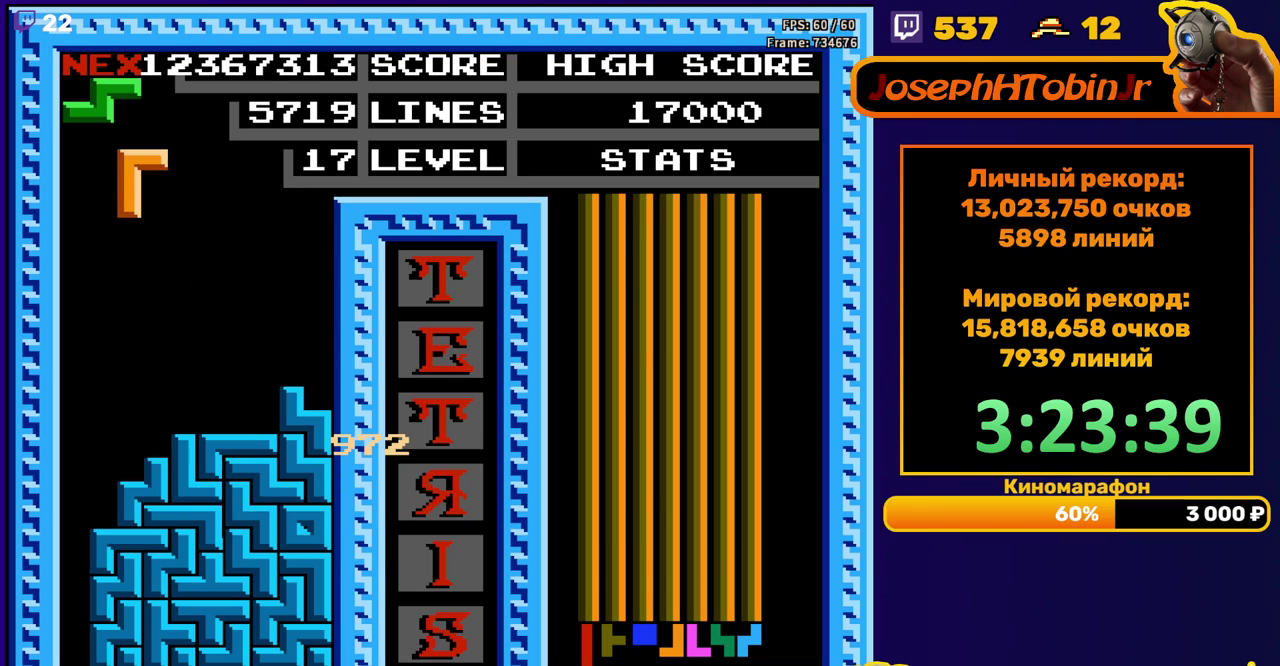
{"buttons": ["DPAD_DOWN"], "events": [[233, "DPAD_DOWN", "down"], [233, "DPAD_LEFT", "up"]]}
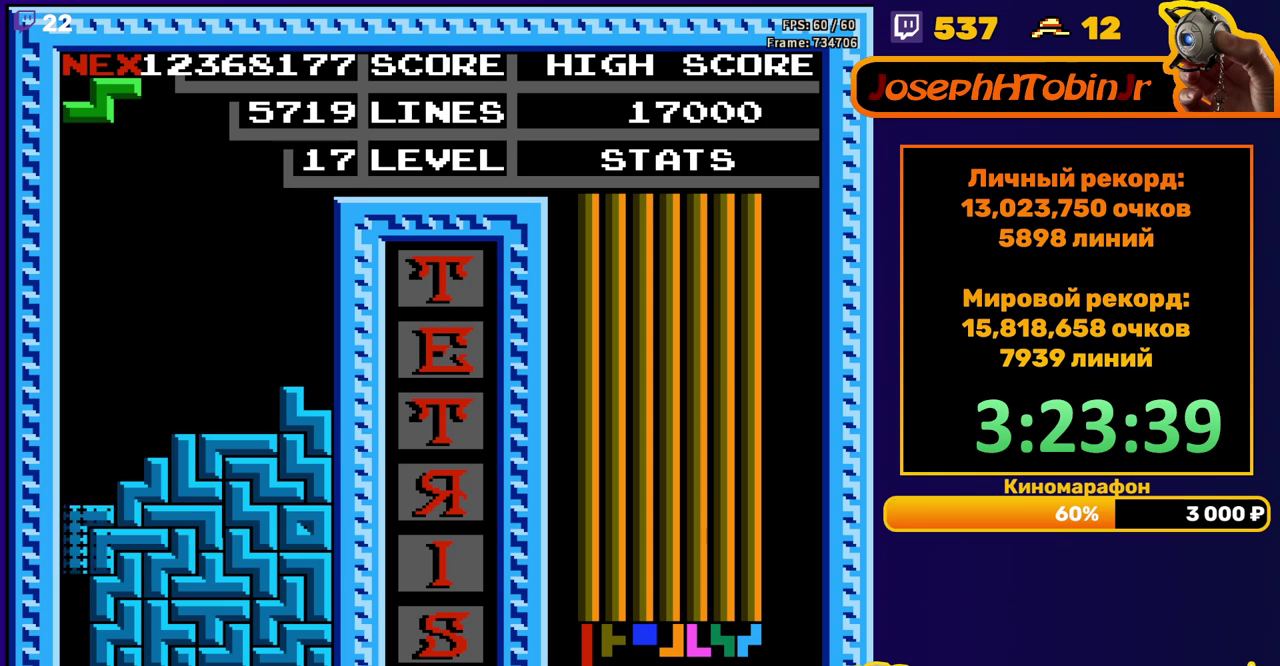
{"buttons": ["DPAD_RIGHT"], "events": [[33, "DPAD_DOWN", "up"], [450, "DPAD_RIGHT", "down"]]}
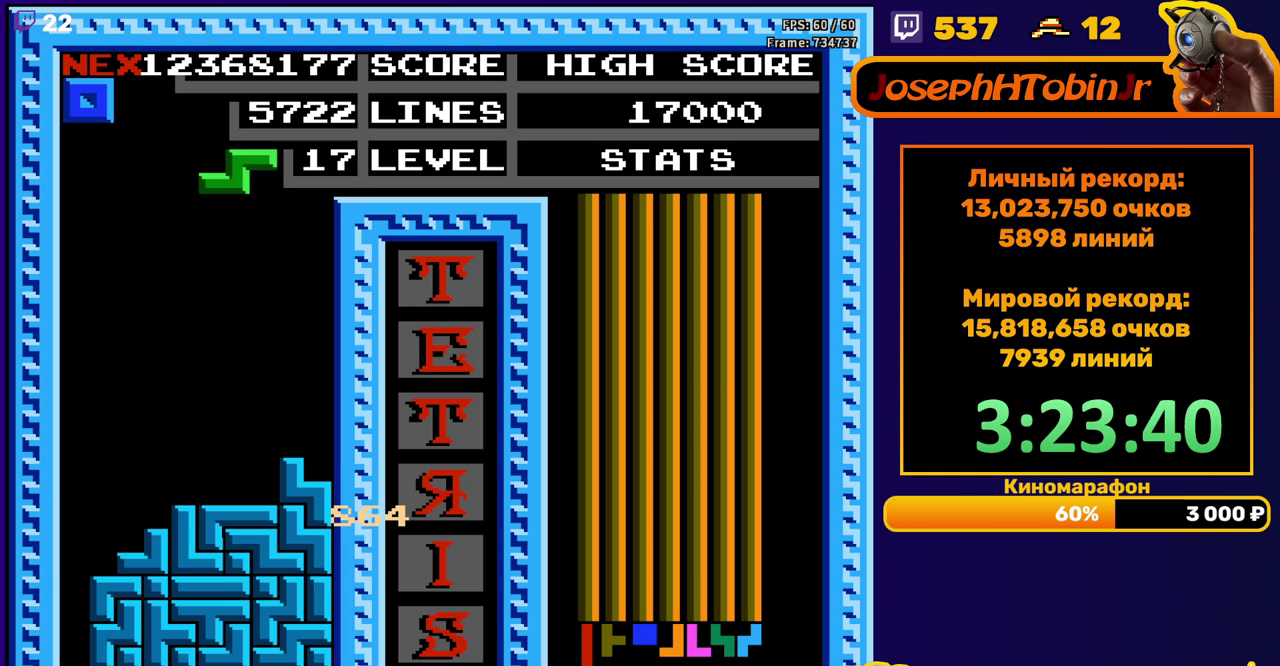
{"buttons": ["DPAD_DOWN"], "events": [[67, "A", "down"], [167, "A", "up"], [400, "DPAD_RIGHT", "up"], [417, "DPAD_DOWN", "down"]]}
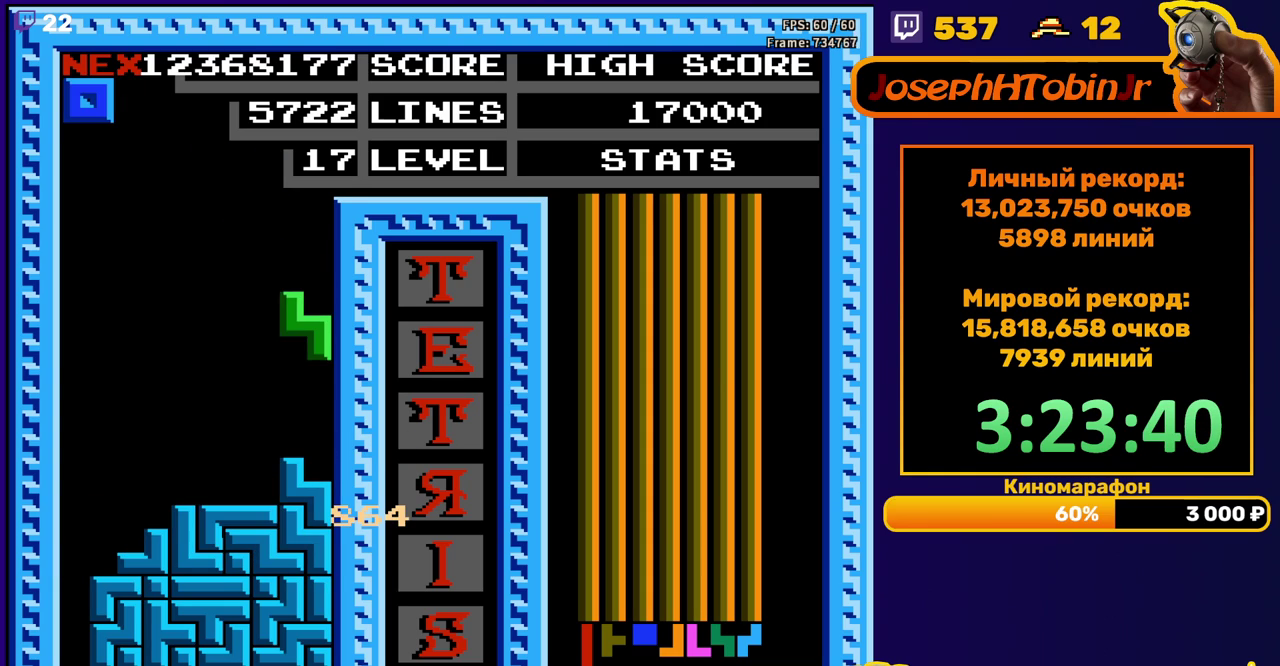
{"buttons": [], "events": [[133, "DPAD_DOWN", "up"], [233, "DPAD_RIGHT", "down"], [300, "DPAD_RIGHT", "up"], [367, "DPAD_RIGHT", "down"], [467, "DPAD_RIGHT", "up"]]}
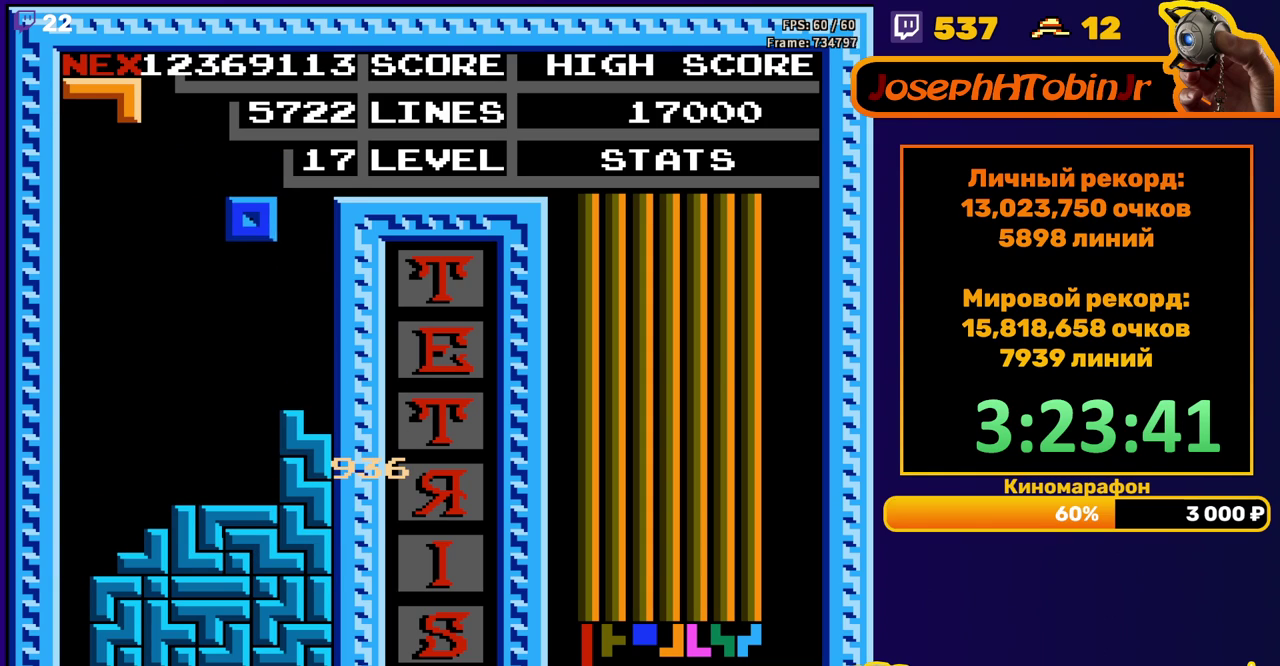
{"buttons": ["B", "DPAD_LEFT"], "events": [[50, "DPAD_DOWN", "down"], [300, "DPAD_DOWN", "up"], [367, "DPAD_LEFT", "down"], [400, "B", "down"]]}
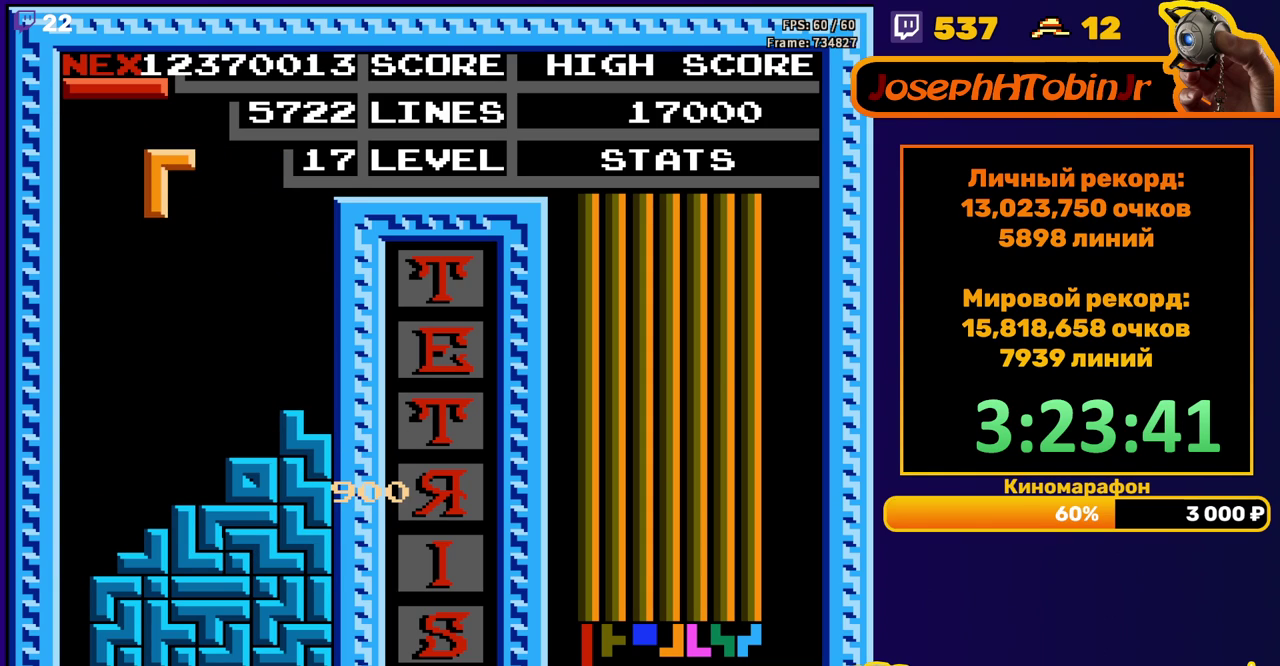
{"buttons": ["DPAD_DOWN"], "events": [[17, "B", "up"], [317, "DPAD_DOWN", "down"], [317, "DPAD_LEFT", "up"]]}
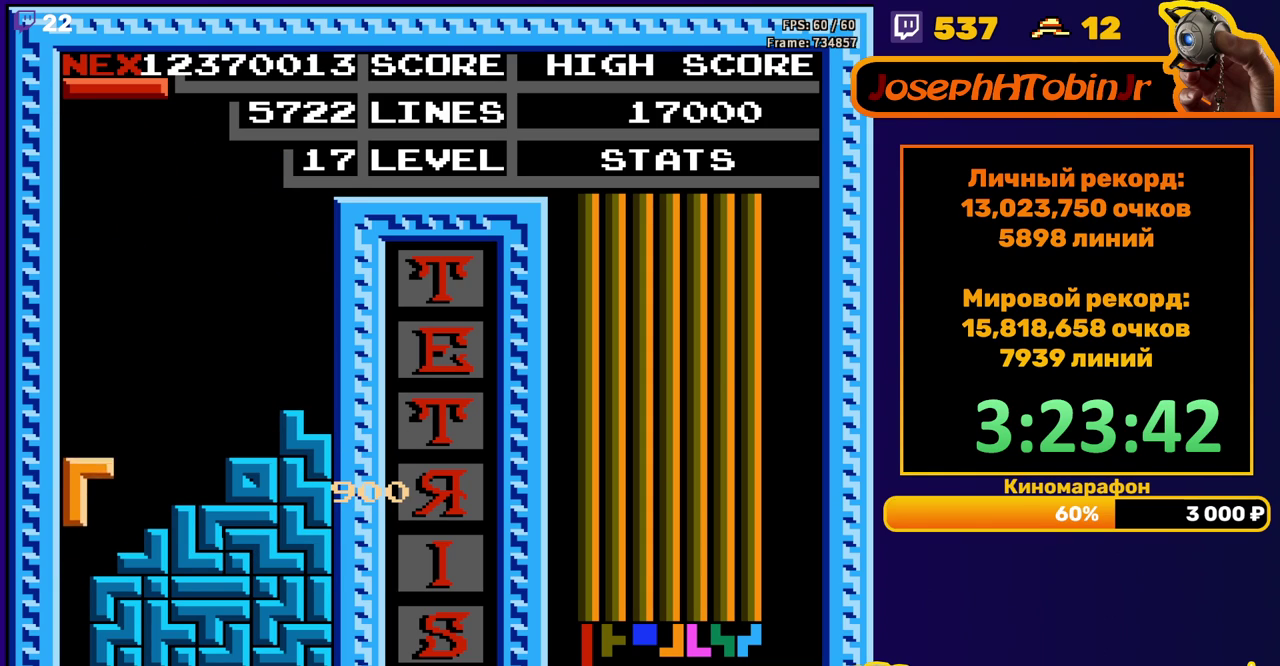
{"buttons": [], "events": [[150, "DPAD_DOWN", "up"]]}
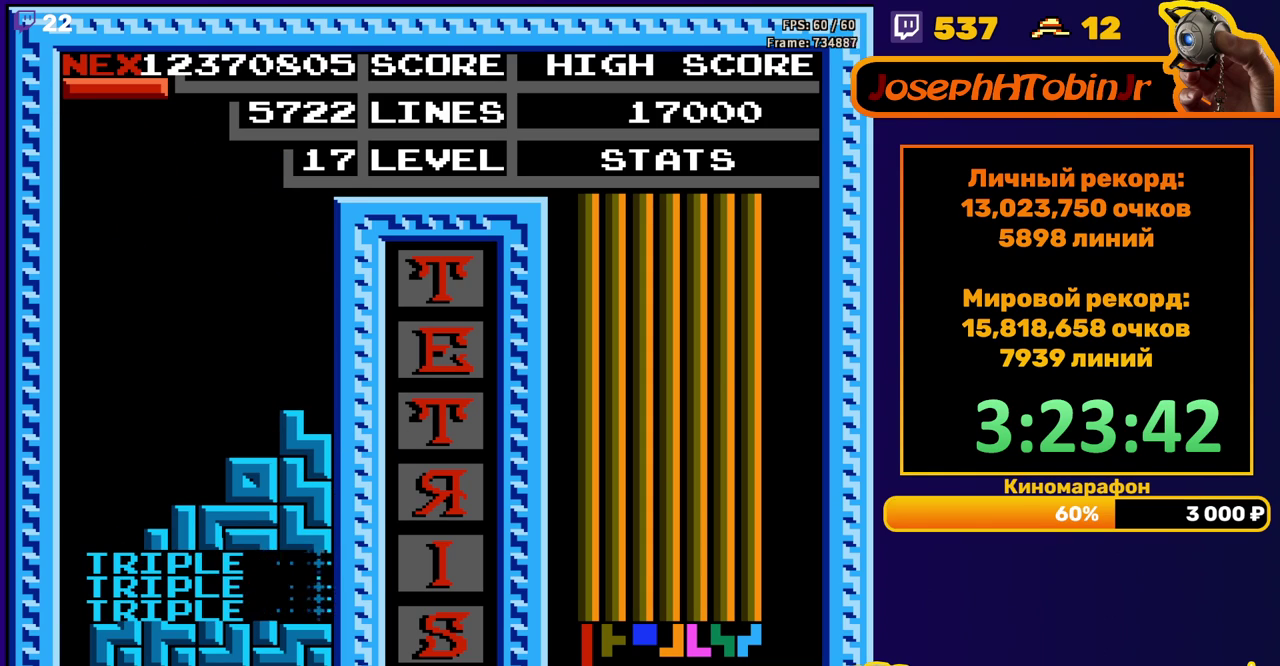
{"buttons": ["DPAD_RIGHT"], "events": [[133, "DPAD_RIGHT", "down"], [333, "A", "down"], [483, "A", "up"]]}
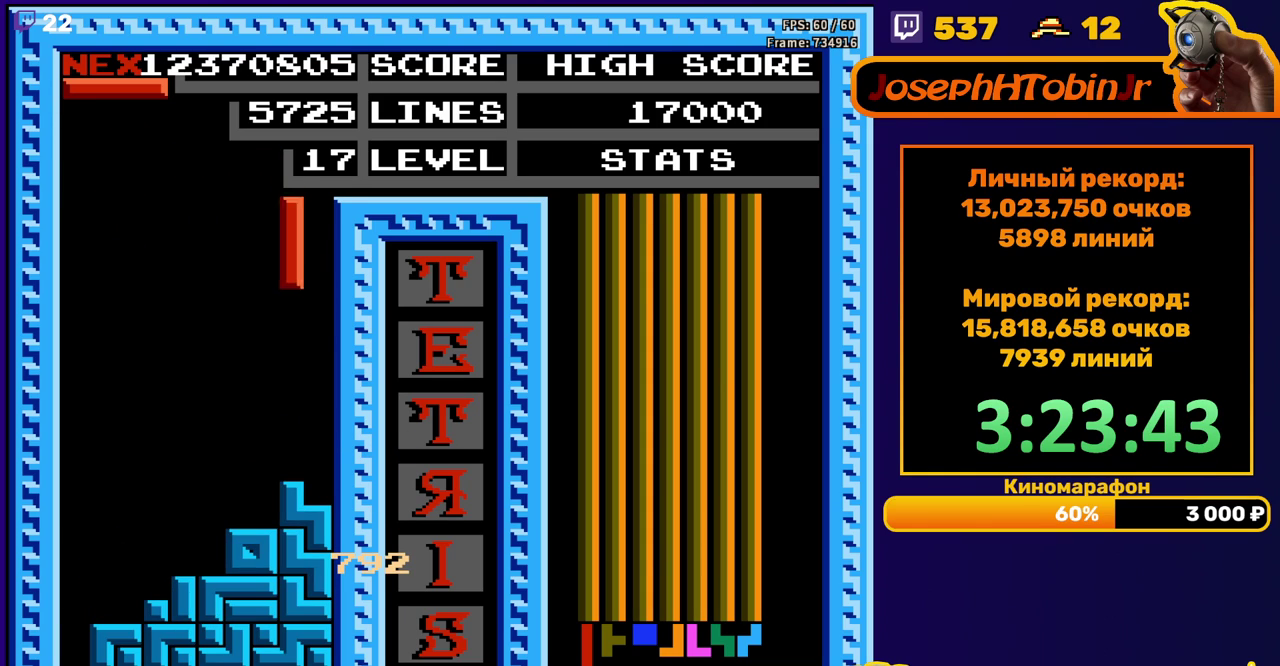
{"buttons": ["A", "DPAD_RIGHT"], "events": [[133, "DPAD_DOWN", "down"], [133, "DPAD_RIGHT", "up"], [283, "DPAD_DOWN", "up"], [383, "DPAD_RIGHT", "down"], [433, "A", "down"]]}
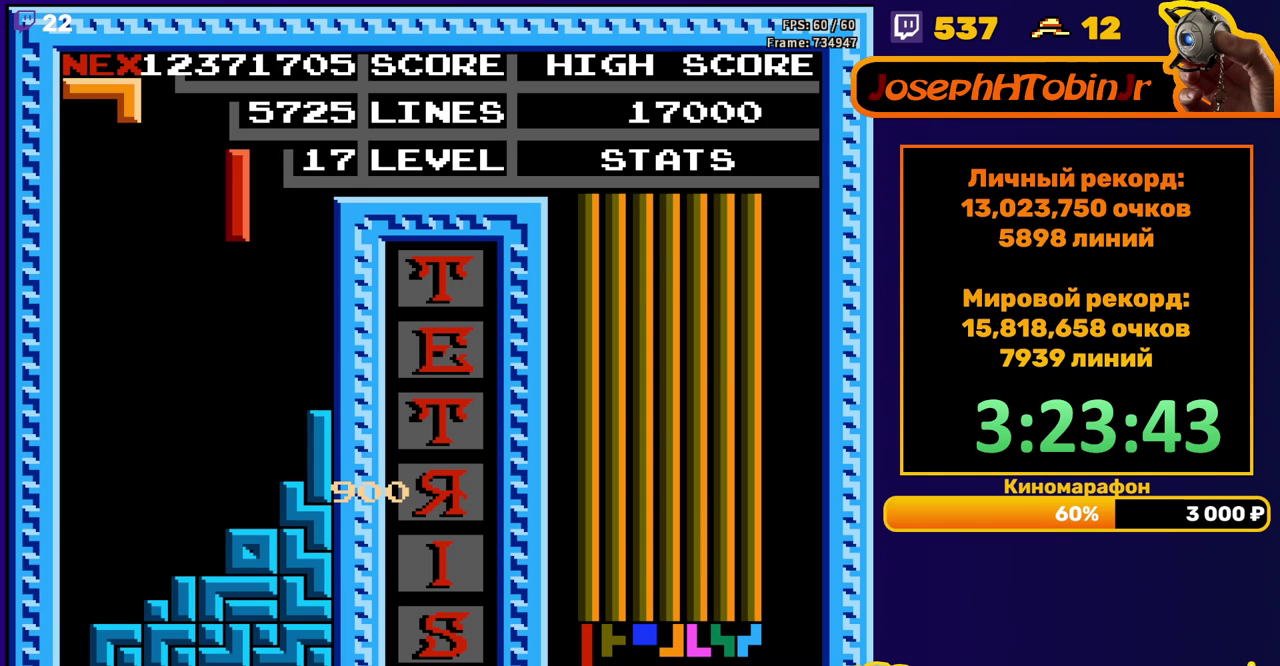
{"buttons": [], "events": [[17, "A", "up"], [317, "DPAD_RIGHT", "up"], [350, "DPAD_DOWN", "down"], [433, "DPAD_DOWN", "up"]]}
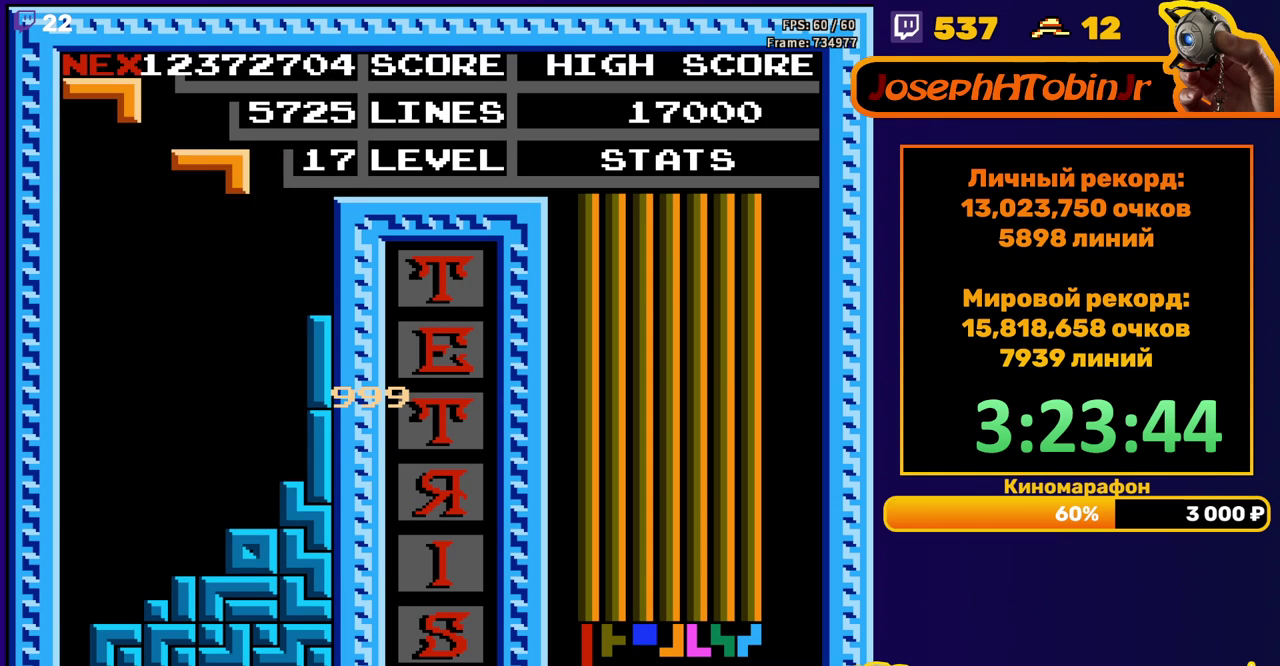
{"buttons": ["DPAD_DOWN"], "events": [[67, "DPAD_RIGHT", "down"], [117, "DPAD_RIGHT", "up"], [150, "B", "down"], [200, "DPAD_RIGHT", "down"], [217, "B", "up"], [267, "DPAD_RIGHT", "up"], [317, "DPAD_RIGHT", "down"], [400, "DPAD_RIGHT", "up"], [500, "DPAD_DOWN", "down"]]}
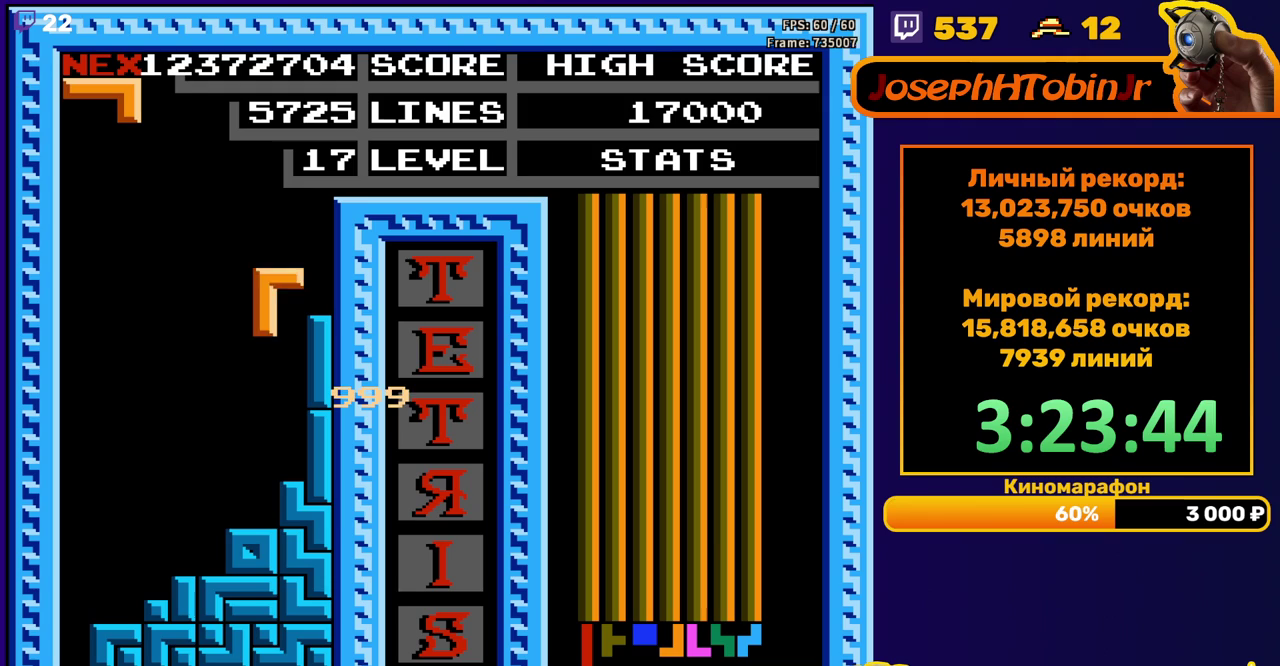
{"buttons": ["DPAD_LEFT"], "events": [[233, "DPAD_DOWN", "up"], [333, "DPAD_LEFT", "down"]]}
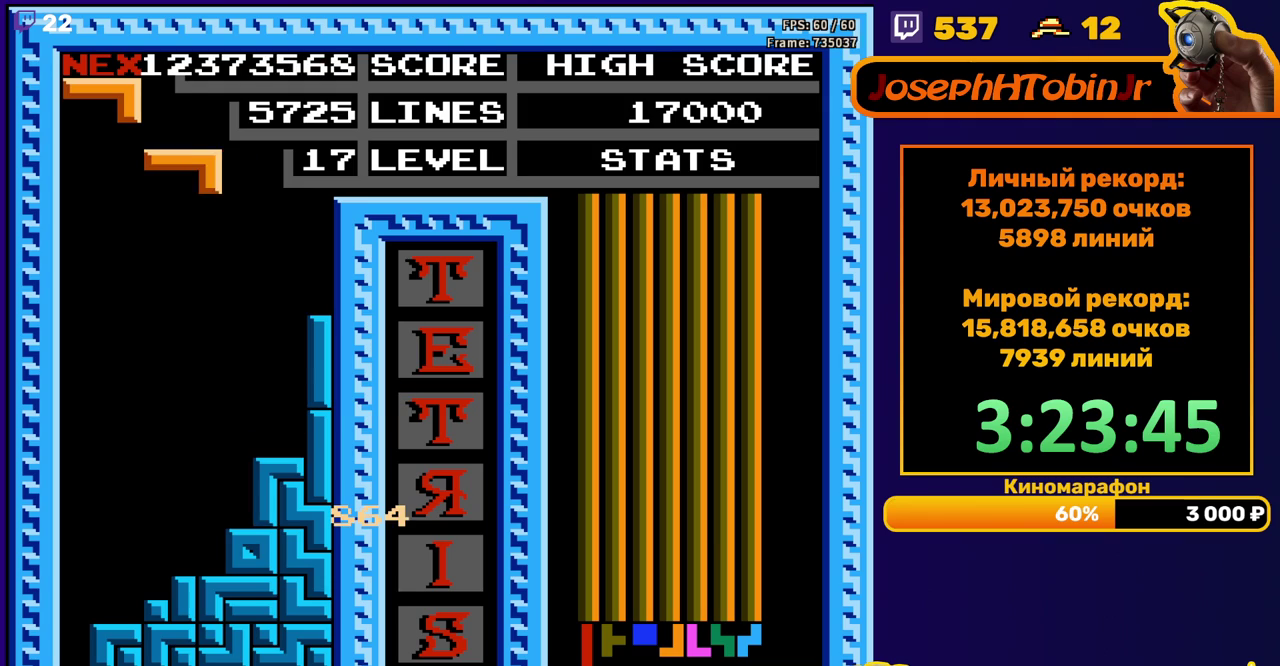
{"buttons": ["DPAD_DOWN"], "events": [[67, "A", "down"], [150, "A", "up"], [150, "DPAD_LEFT", "up"], [283, "DPAD_DOWN", "down"]]}
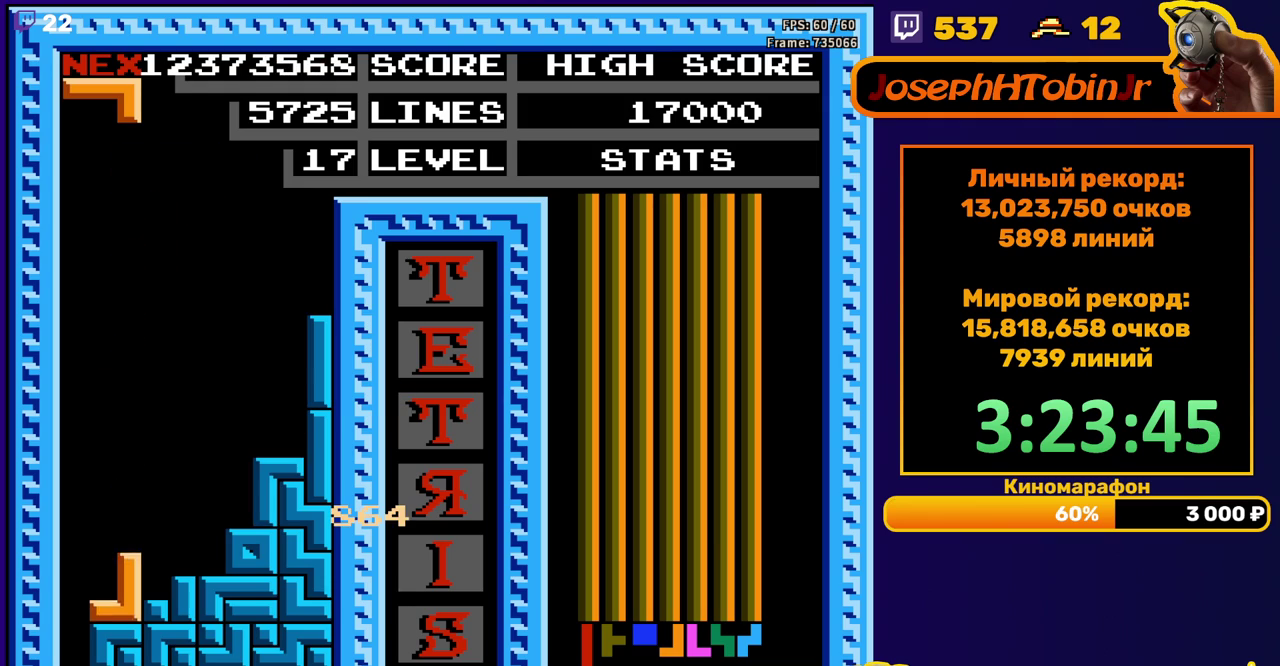
{"buttons": ["DPAD_DOWN"], "events": [[33, "DPAD_DOWN", "up"], [183, "DPAD_RIGHT", "down"], [233, "DPAD_RIGHT", "up"], [283, "B", "down"], [333, "B", "up"], [383, "DPAD_DOWN", "down"]]}
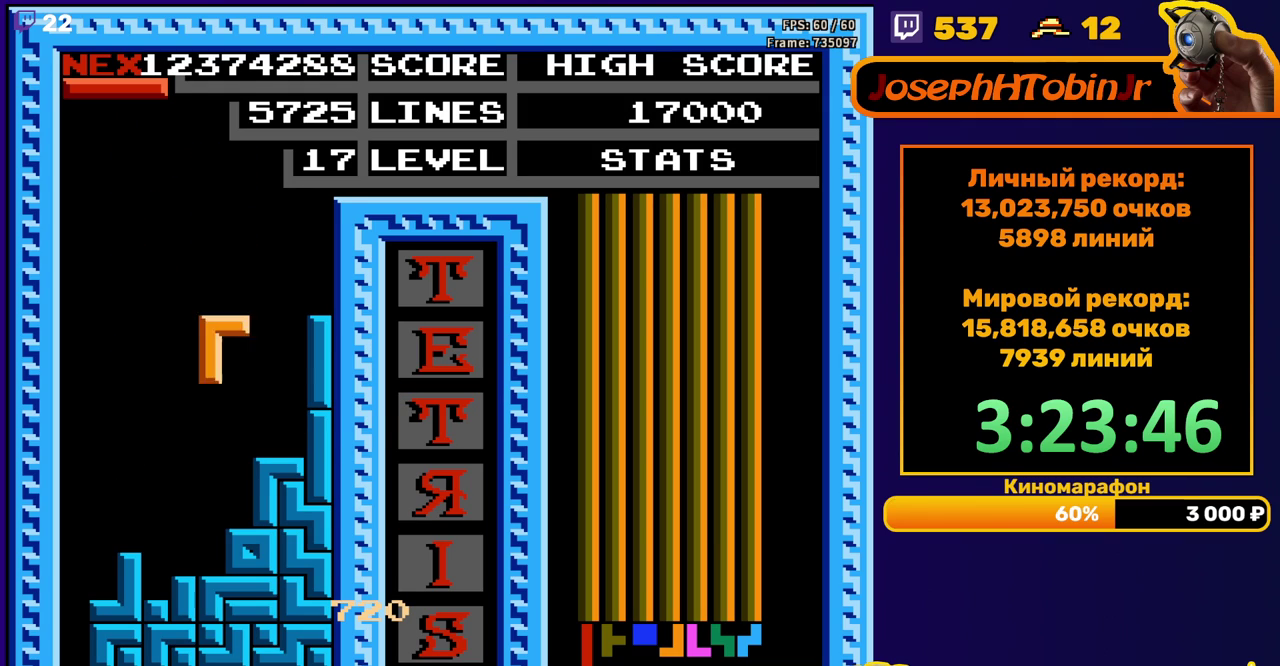
{"buttons": ["DPAD_LEFT"], "events": [[183, "DPAD_DOWN", "up"], [233, "DPAD_LEFT", "down"], [267, "B", "down"], [333, "B", "up"]]}
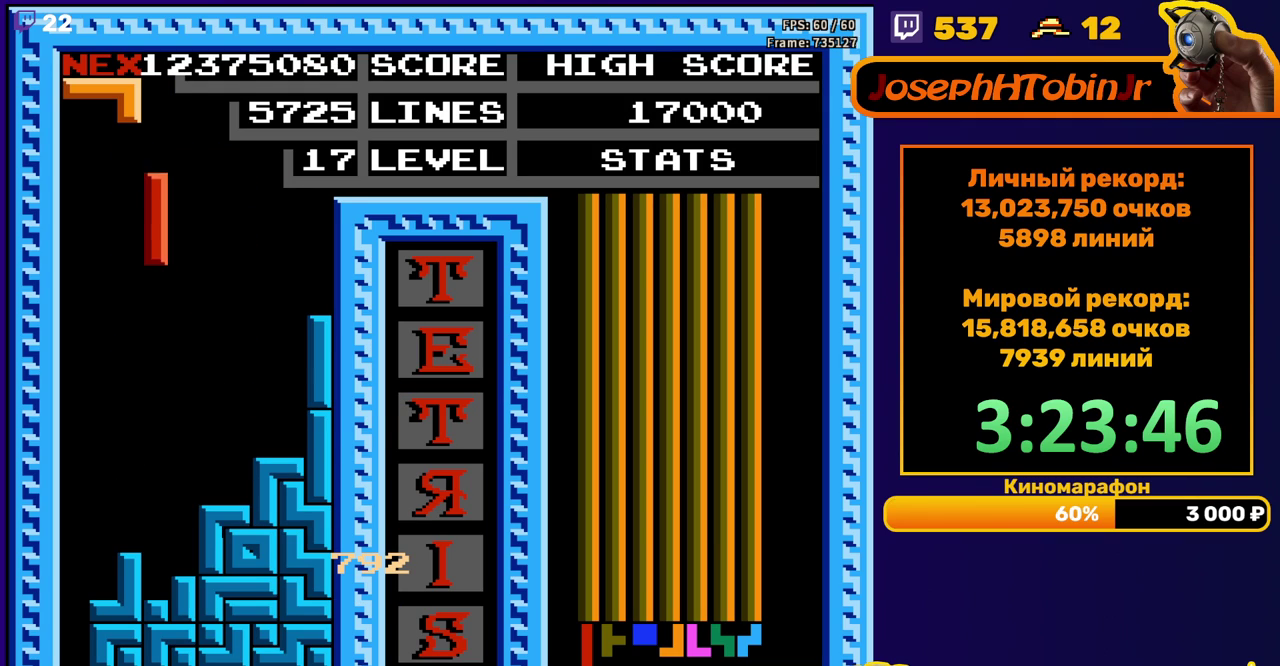
{"buttons": ["DPAD_DOWN"], "events": [[250, "DPAD_LEFT", "up"], [267, "DPAD_DOWN", "down"]]}
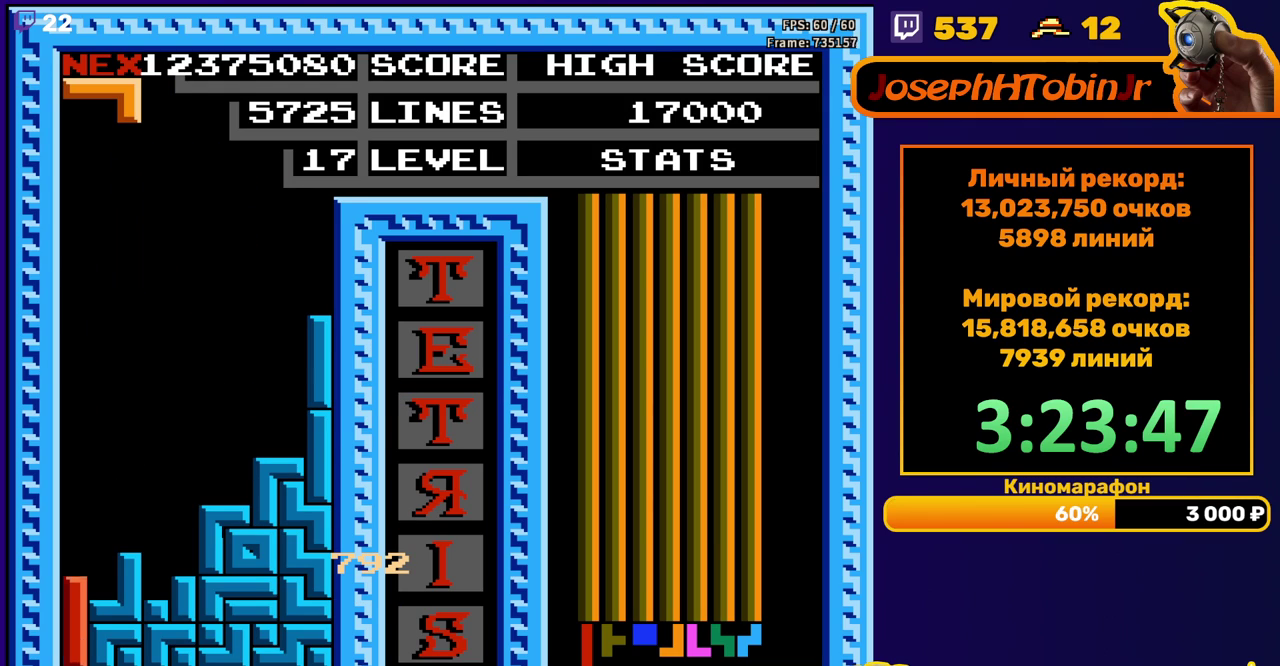
{"buttons": [], "events": [[83, "DPAD_DOWN", "up"]]}
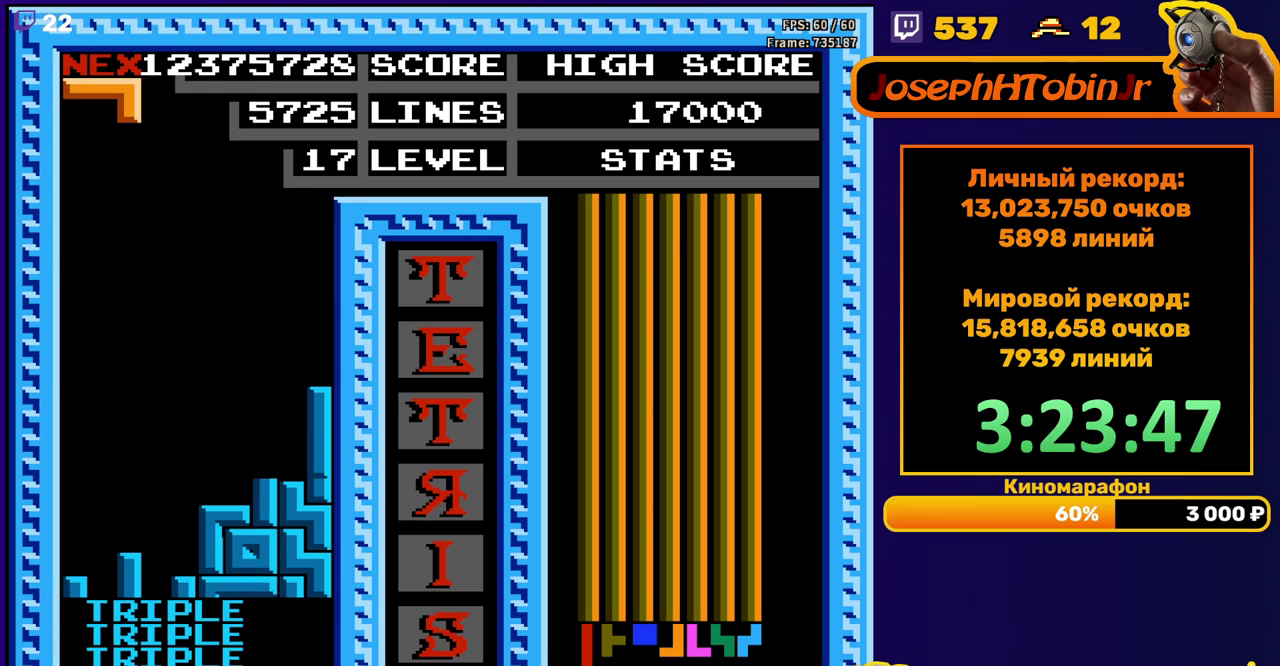
{"buttons": [], "events": []}
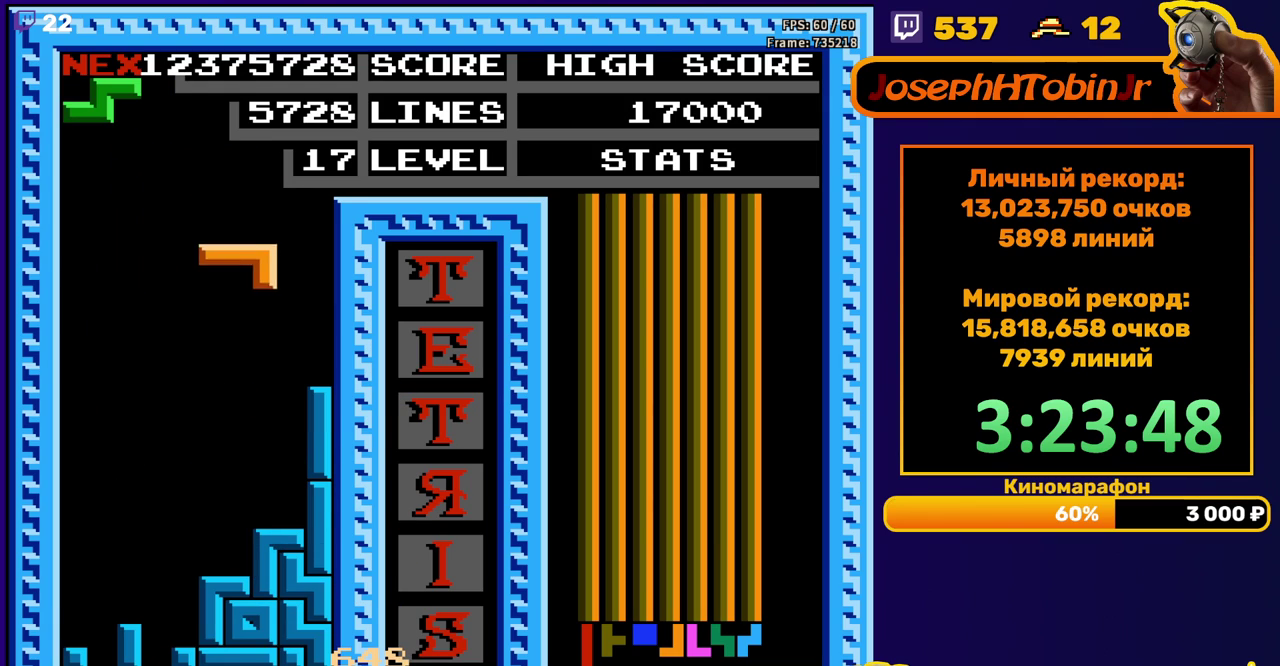
{"buttons": [], "events": [[83, "B", "down"], [83, "DPAD_RIGHT", "down"], [167, "DPAD_RIGHT", "up"], [183, "B", "up"], [250, "DPAD_DOWN", "down"], [467, "DPAD_DOWN", "up"]]}
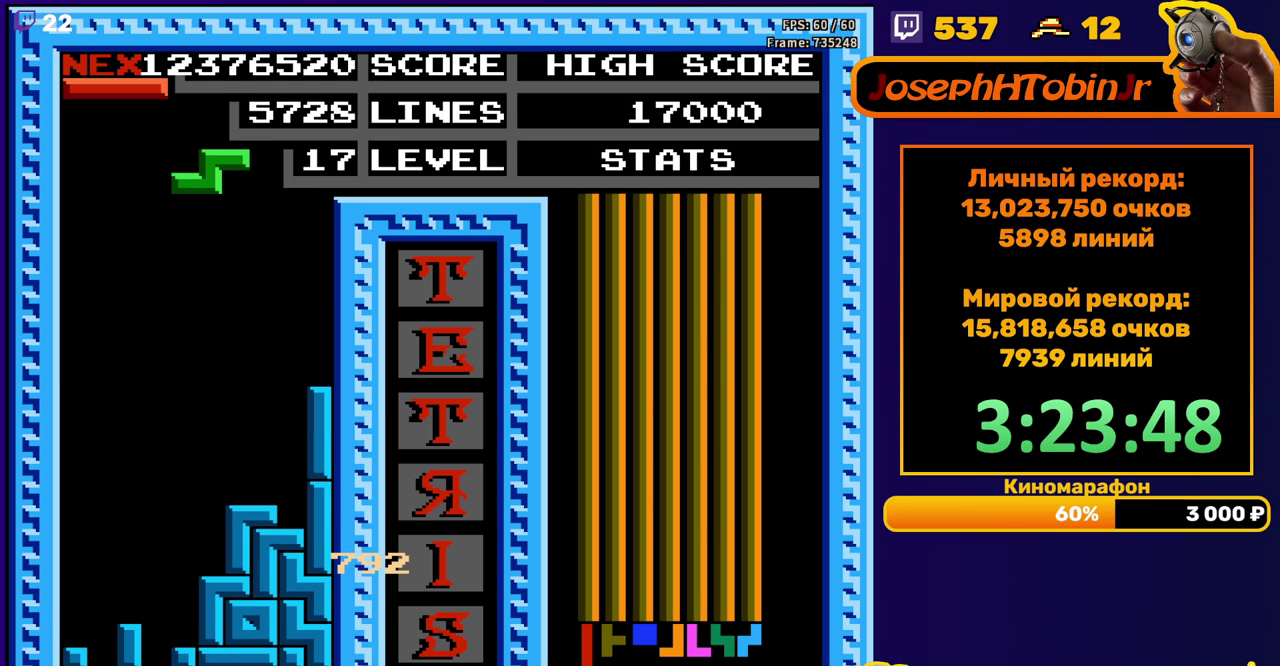
{"buttons": ["DPAD_LEFT"], "events": [[17, "DPAD_LEFT", "down"], [67, "A", "down"], [150, "A", "up"]]}
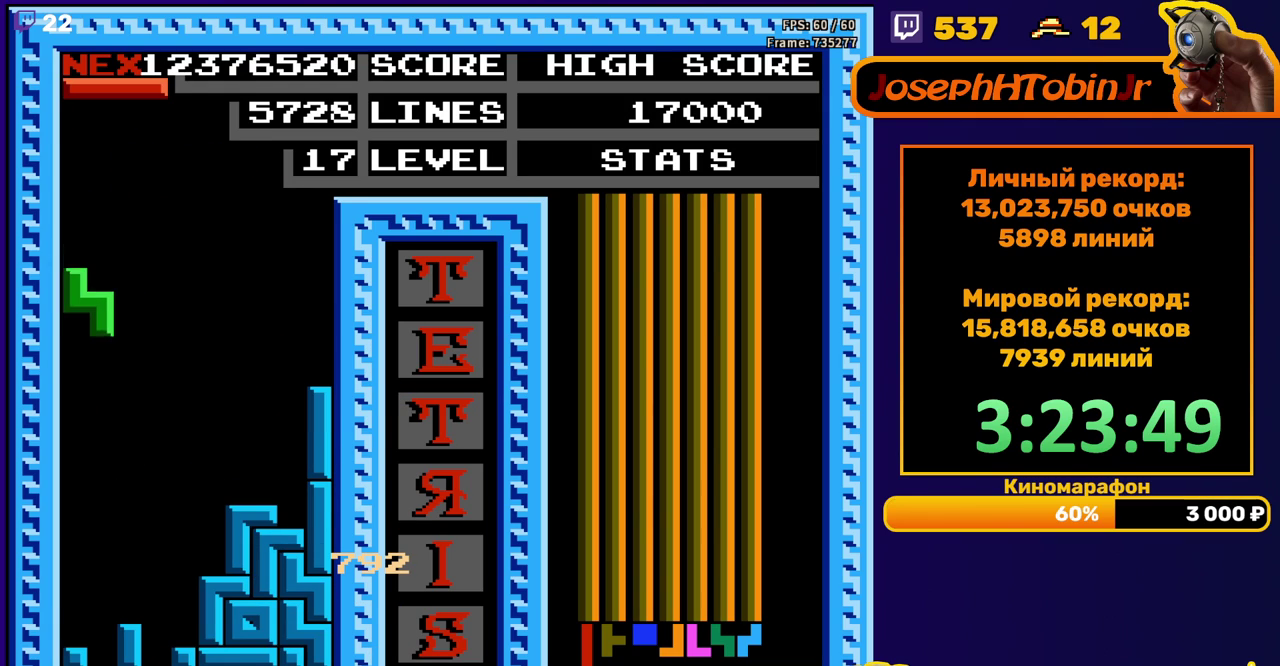
{"buttons": ["DPAD_RIGHT"], "events": [[33, "DPAD_DOWN", "down"], [33, "DPAD_LEFT", "up"], [283, "DPAD_DOWN", "up"], [383, "A", "down"], [383, "DPAD_RIGHT", "down"], [483, "A", "up"]]}
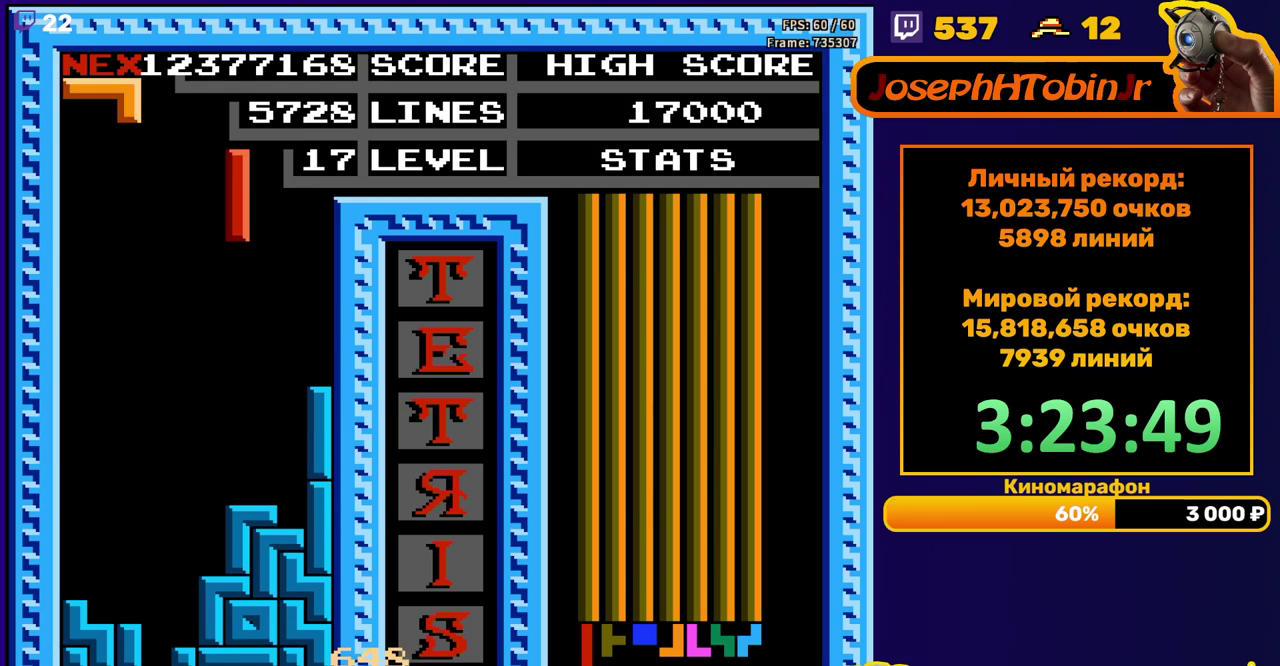
{"buttons": [], "events": [[183, "DPAD_RIGHT", "up"], [300, "DPAD_DOWN", "down"], [500, "DPAD_DOWN", "up"]]}
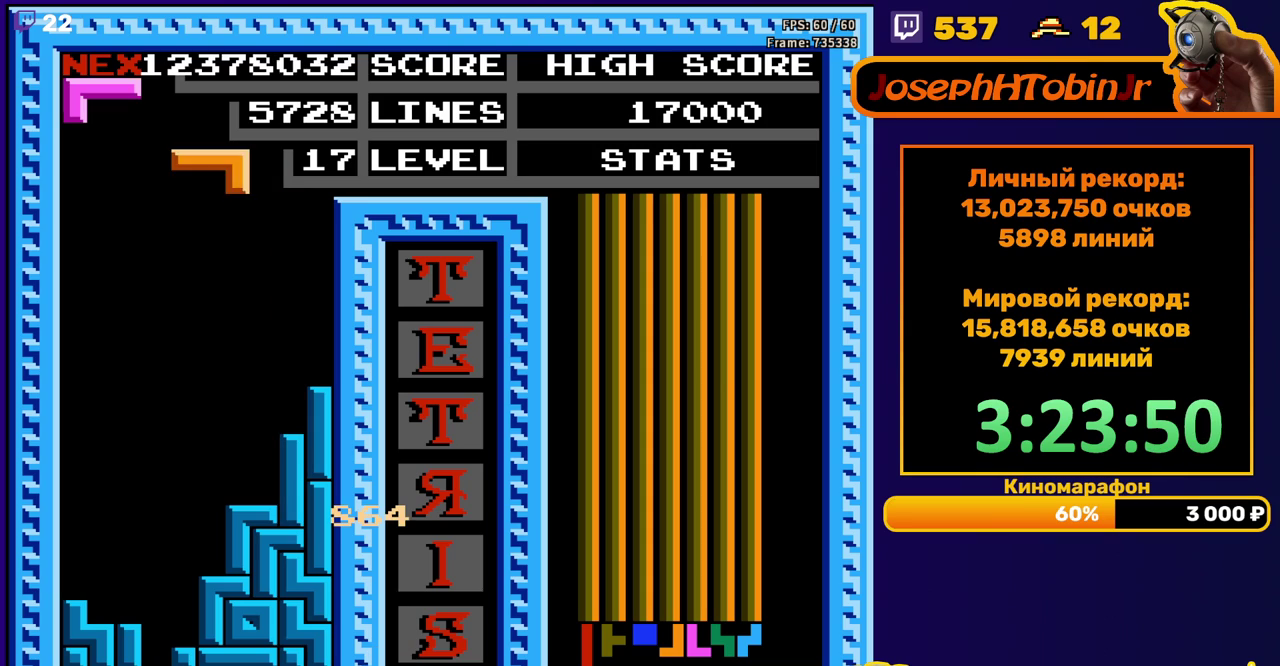
{"buttons": [], "events": [[100, "DPAD_LEFT", "down"], [367, "A", "down"], [400, "DPAD_LEFT", "up"], [450, "A", "up"]]}
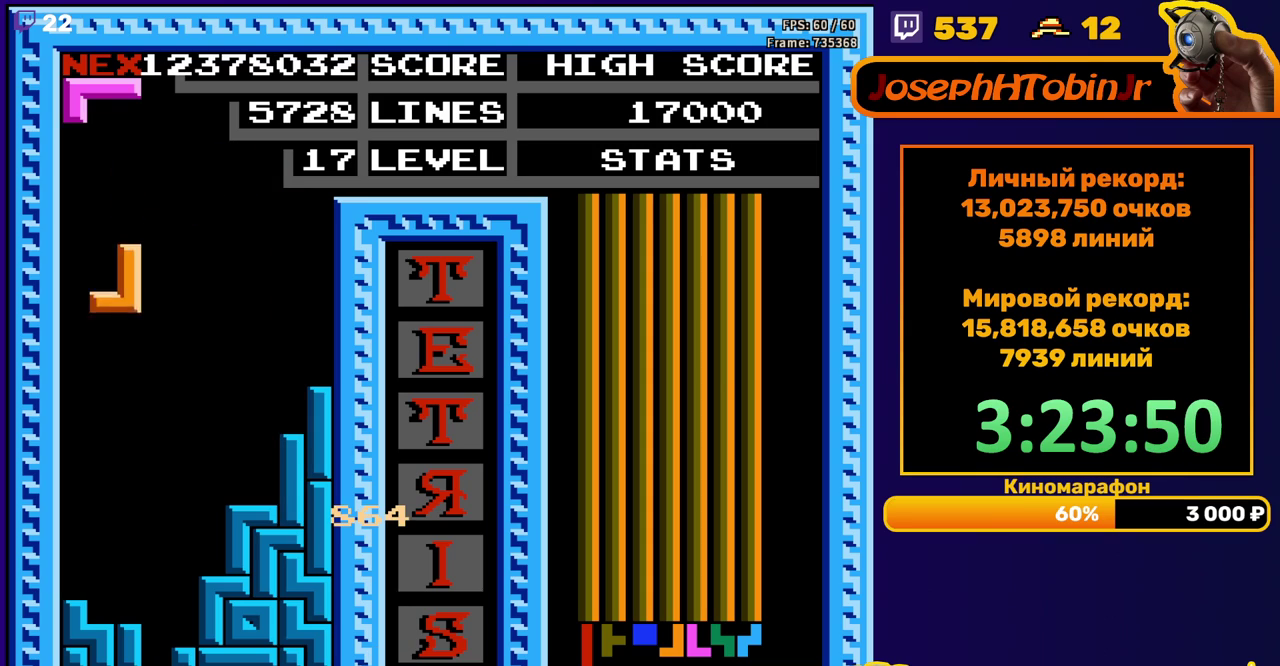
{"buttons": ["B", "DPAD_LEFT"], "events": [[50, "DPAD_DOWN", "down"], [317, "DPAD_DOWN", "up"], [367, "DPAD_LEFT", "down"], [433, "B", "down"]]}
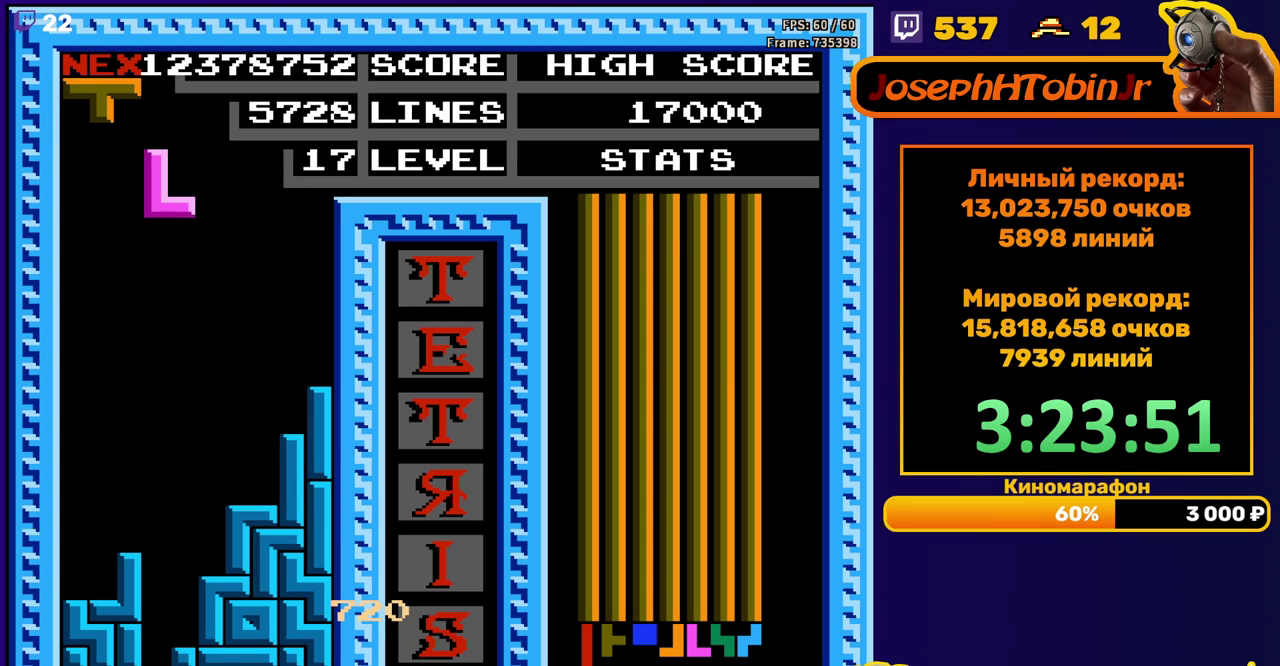
{"buttons": ["DPAD_DOWN"], "events": [[33, "B", "up"], [367, "DPAD_LEFT", "up"], [383, "DPAD_DOWN", "down"]]}
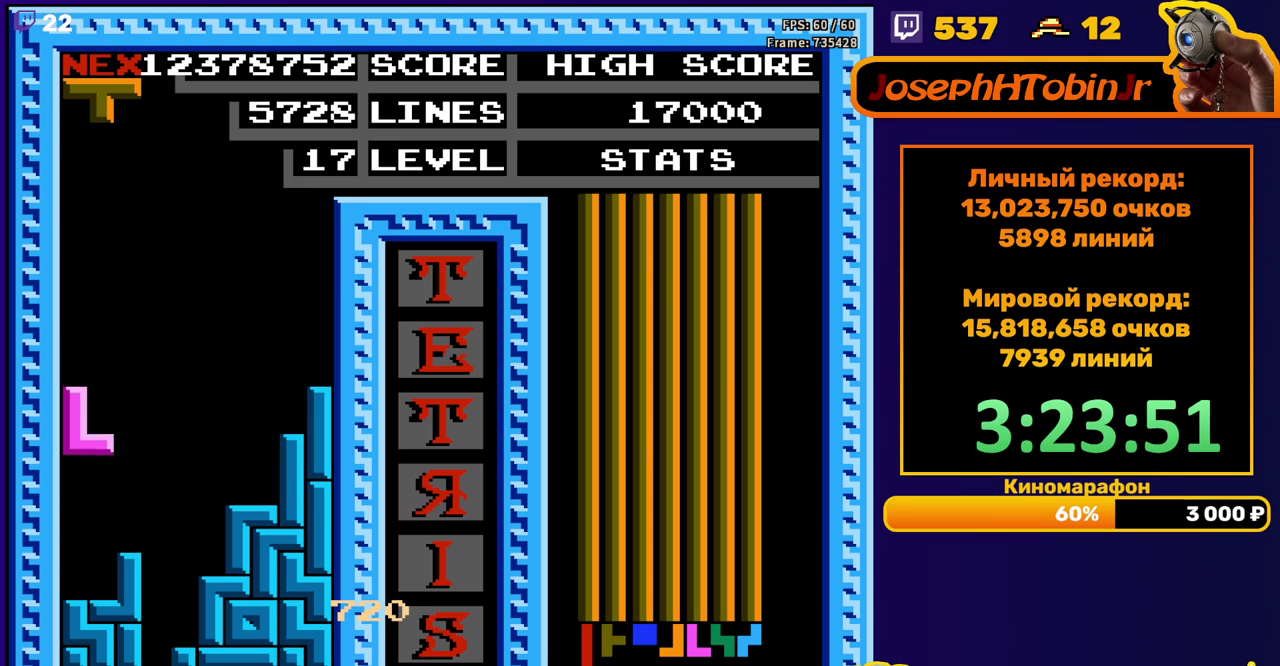
{"buttons": ["DPAD_LEFT"], "events": [[100, "DPAD_DOWN", "up"], [183, "DPAD_LEFT", "down"], [383, "B", "down"], [467, "B", "up"]]}